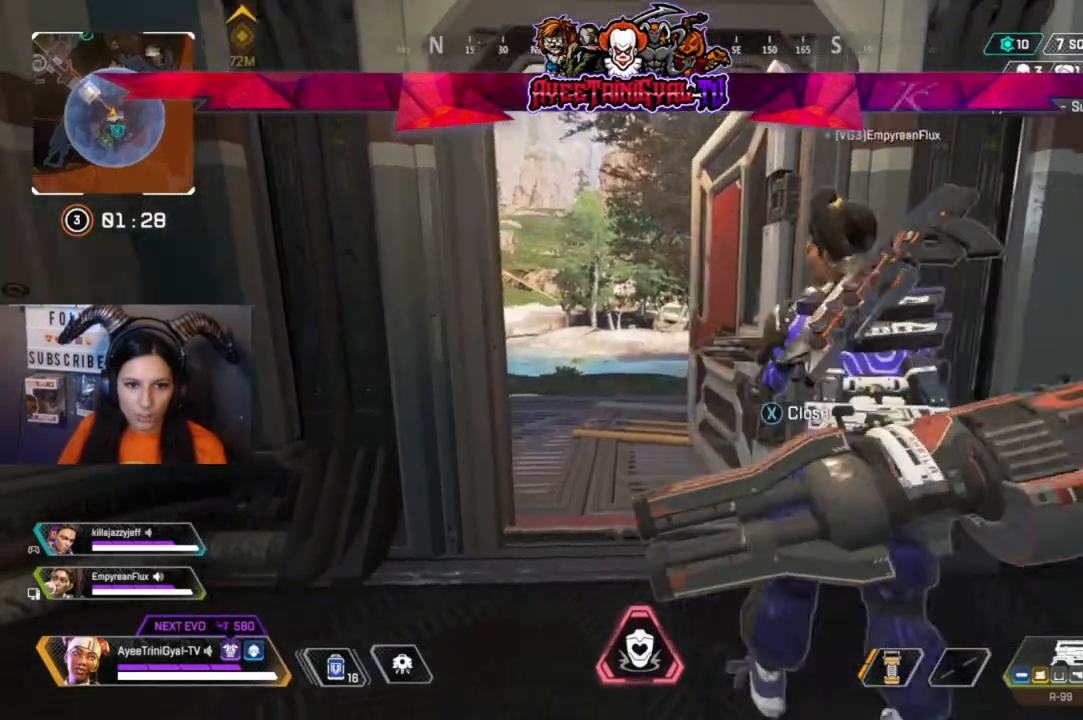
Gameplay with a controller (Xbox layout); each line is a JSON object with the inputs held at the frame after it. "events" lists button and stick changes between this image and that frame as [ms after this image, input, new state], when the widget could be followed in between.
{"buttons": [], "left_stick": "center", "right_stick": "center", "events": [[33, "right_stick", "center"]]}
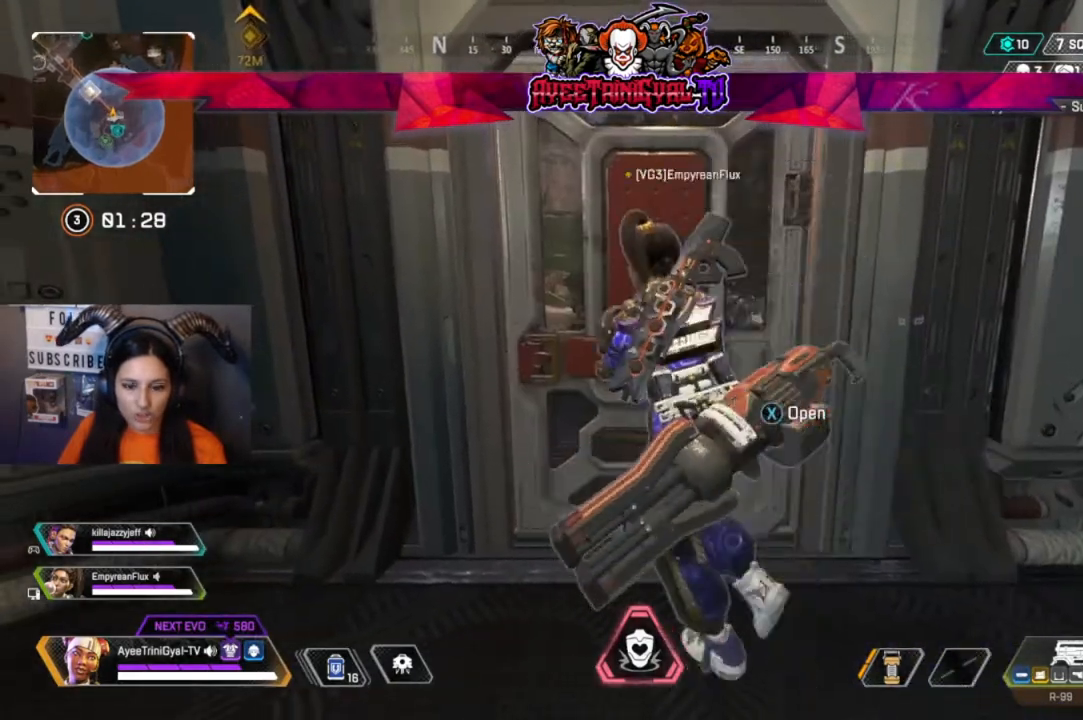
{"buttons": [], "left_stick": "center", "right_stick": "center", "events": []}
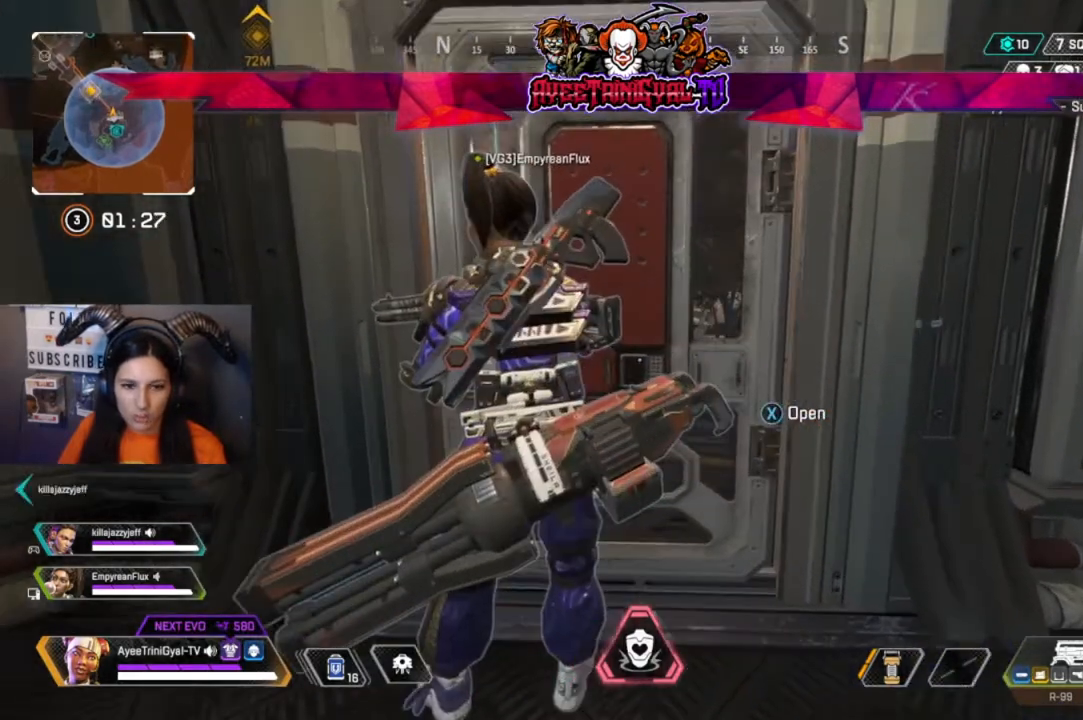
{"buttons": [], "left_stick": "center", "right_stick": "center", "events": []}
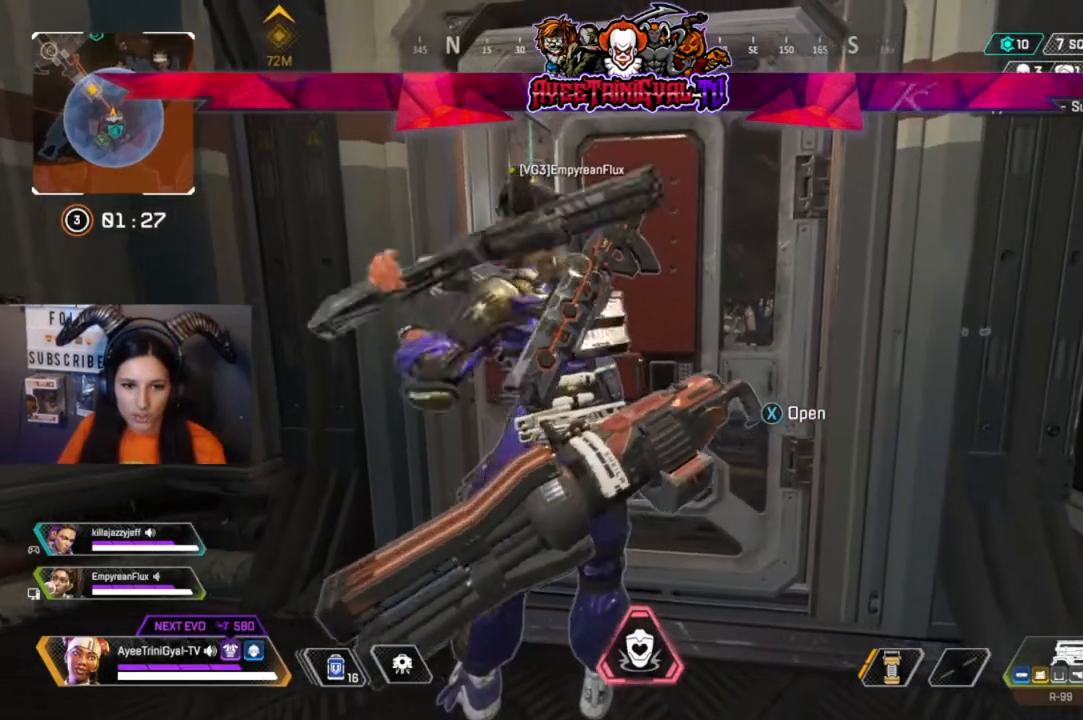
{"buttons": [], "left_stick": "center", "right_stick": "center", "events": []}
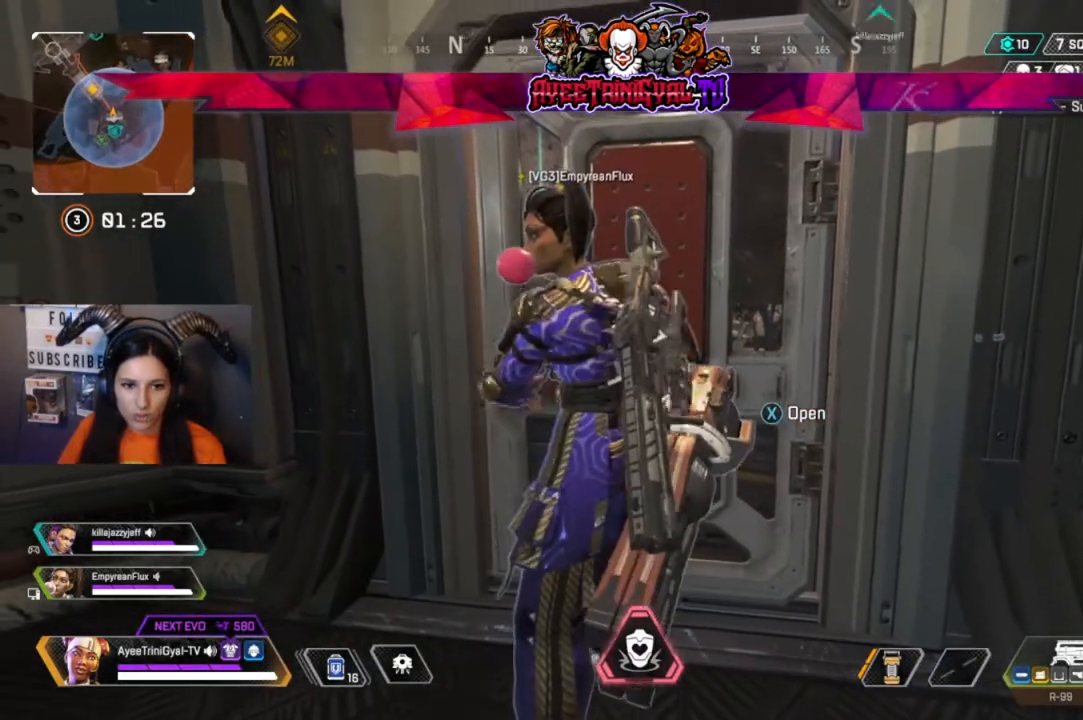
{"buttons": [], "left_stick": "center", "right_stick": "center", "events": []}
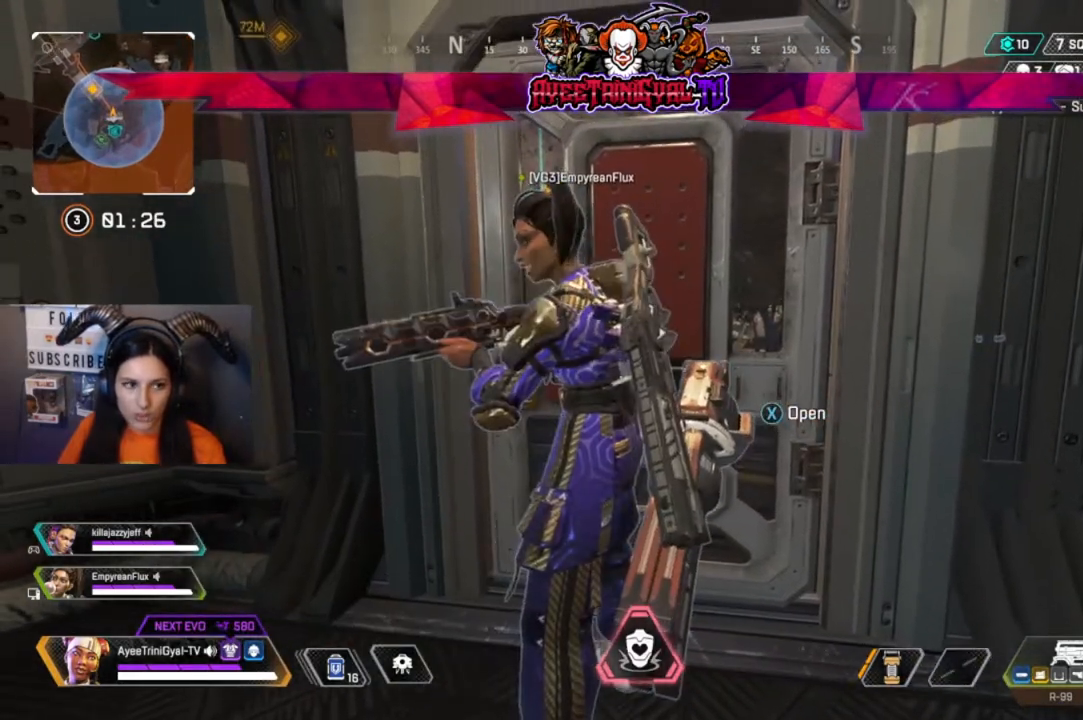
{"buttons": [], "left_stick": "center", "right_stick": "center", "events": []}
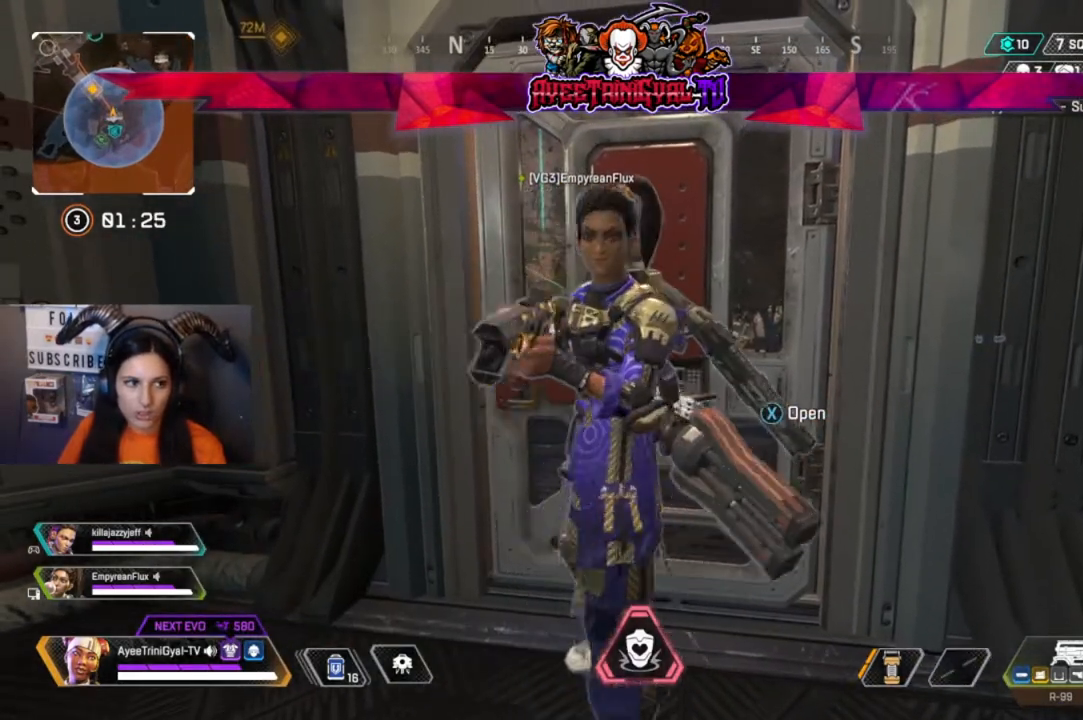
{"buttons": [], "left_stick": "center", "right_stick": "left", "events": [[500, "right_stick", "left"]]}
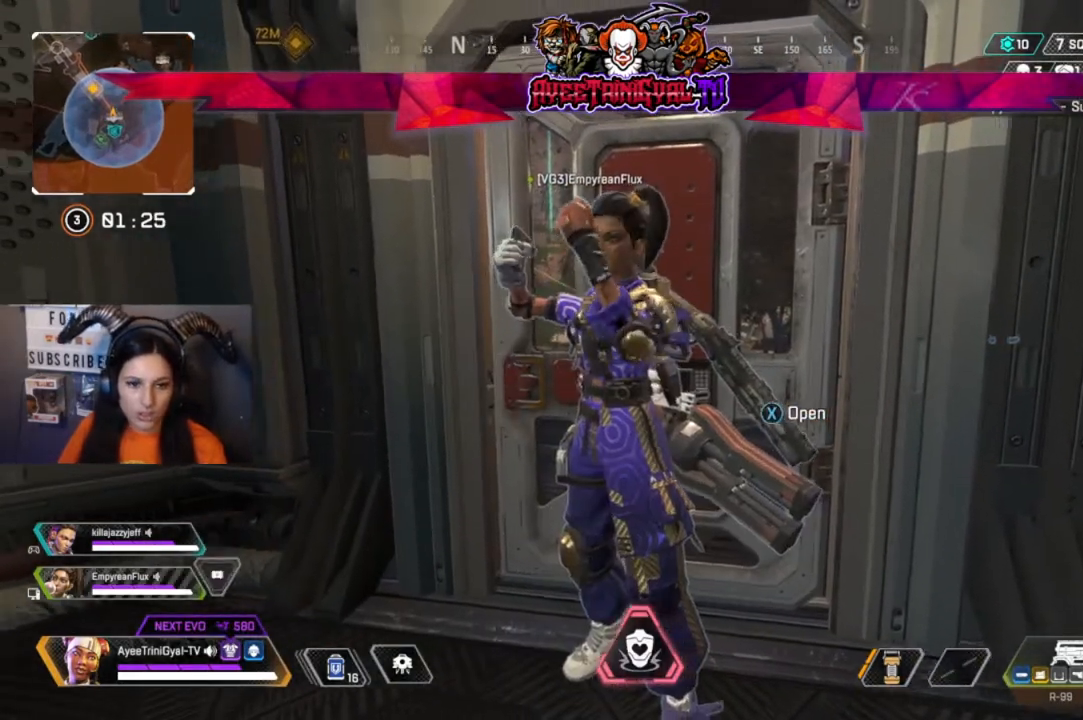
{"buttons": [], "left_stick": "center", "right_stick": "center", "events": [[367, "right_stick", "center"]]}
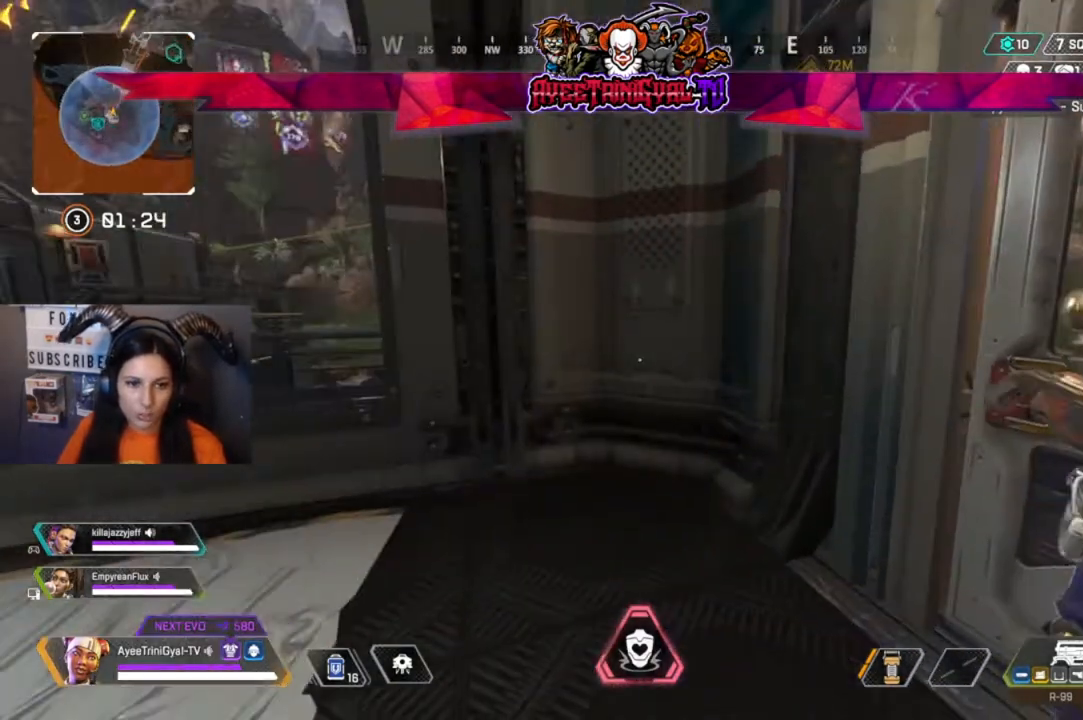
{"buttons": [], "left_stick": "left", "right_stick": "center", "events": [[433, "left_stick", "left"]]}
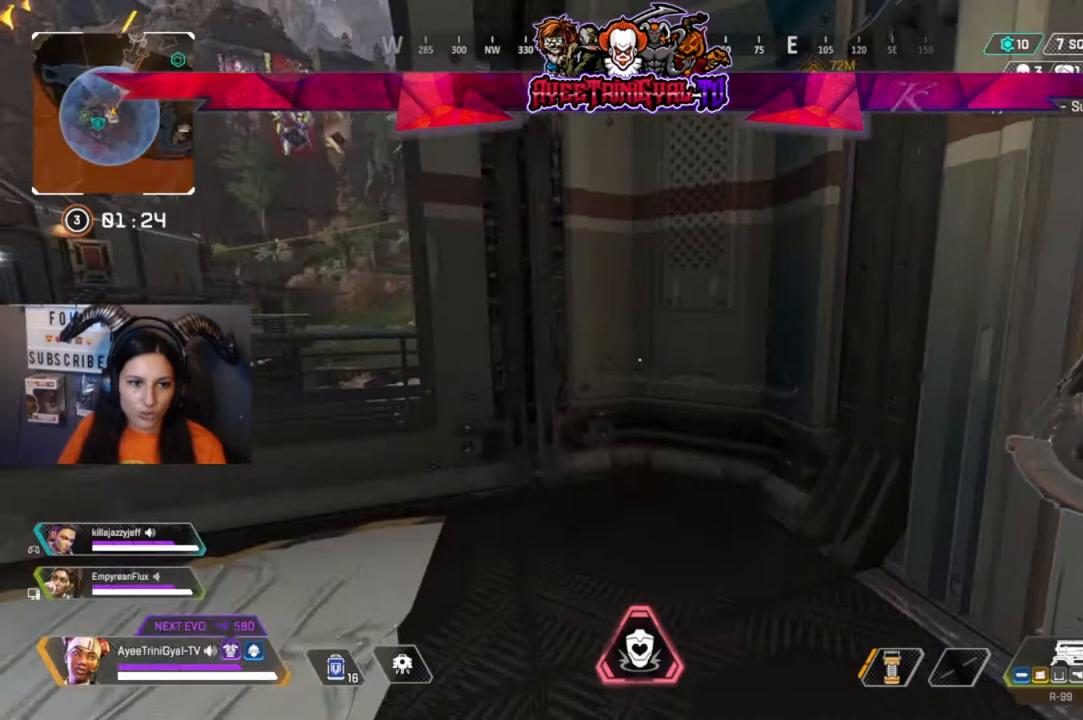
{"buttons": [], "left_stick": "left", "right_stick": "up-left"}
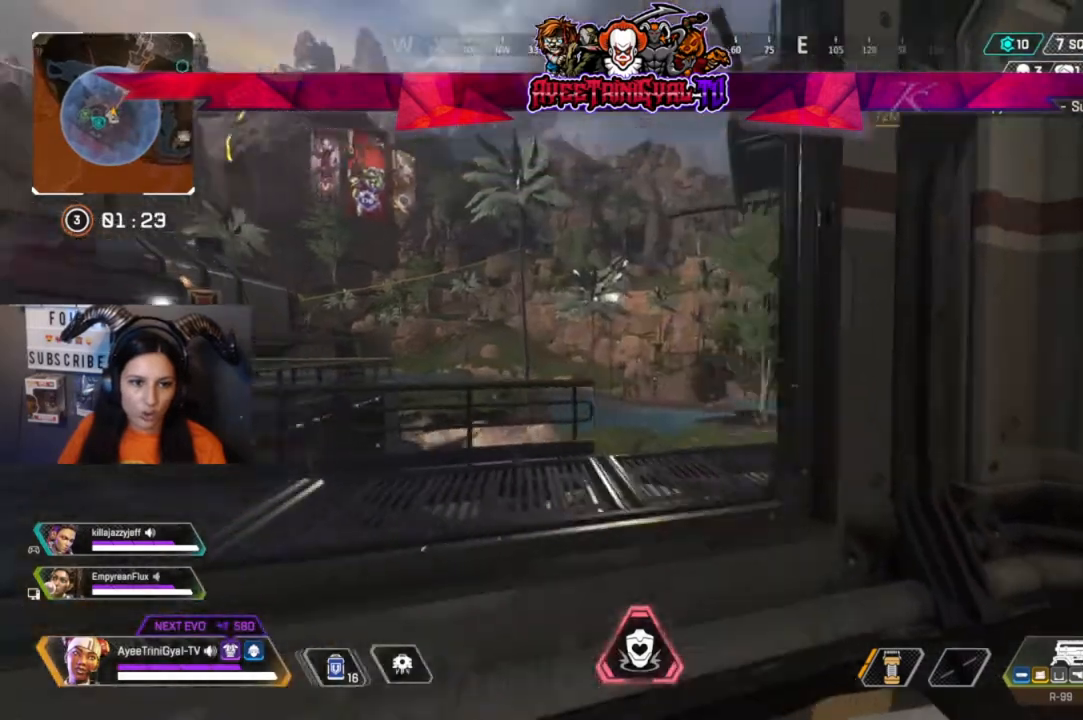
{"buttons": [], "left_stick": "center", "right_stick": "center"}
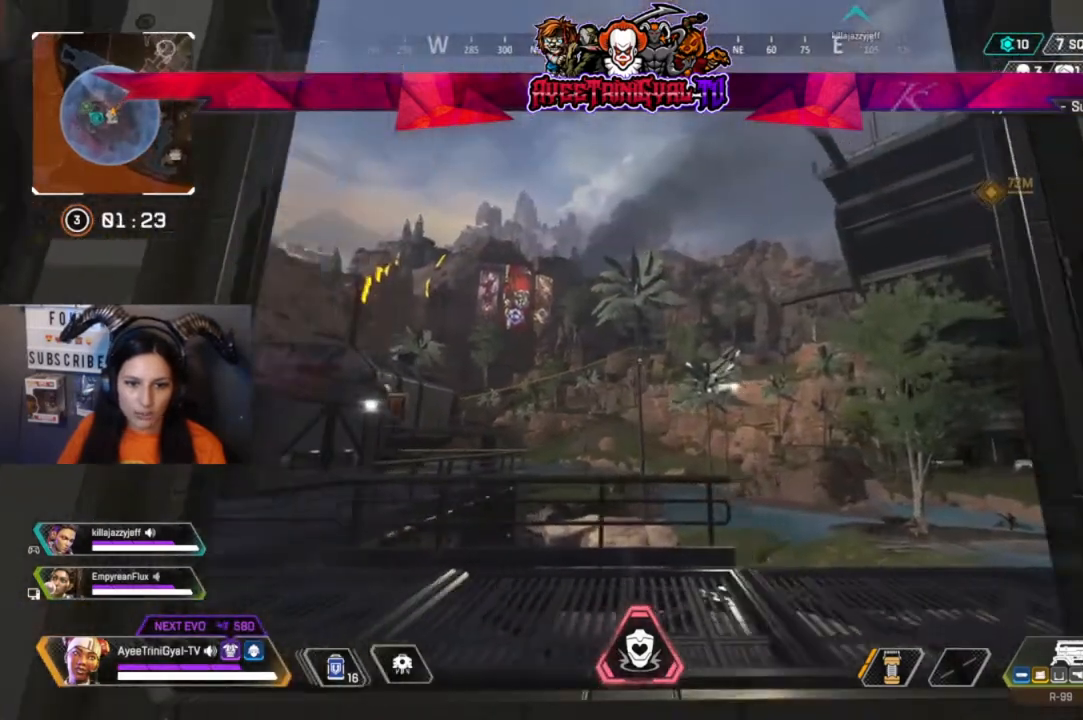
{"buttons": [], "left_stick": "center", "right_stick": "center", "events": []}
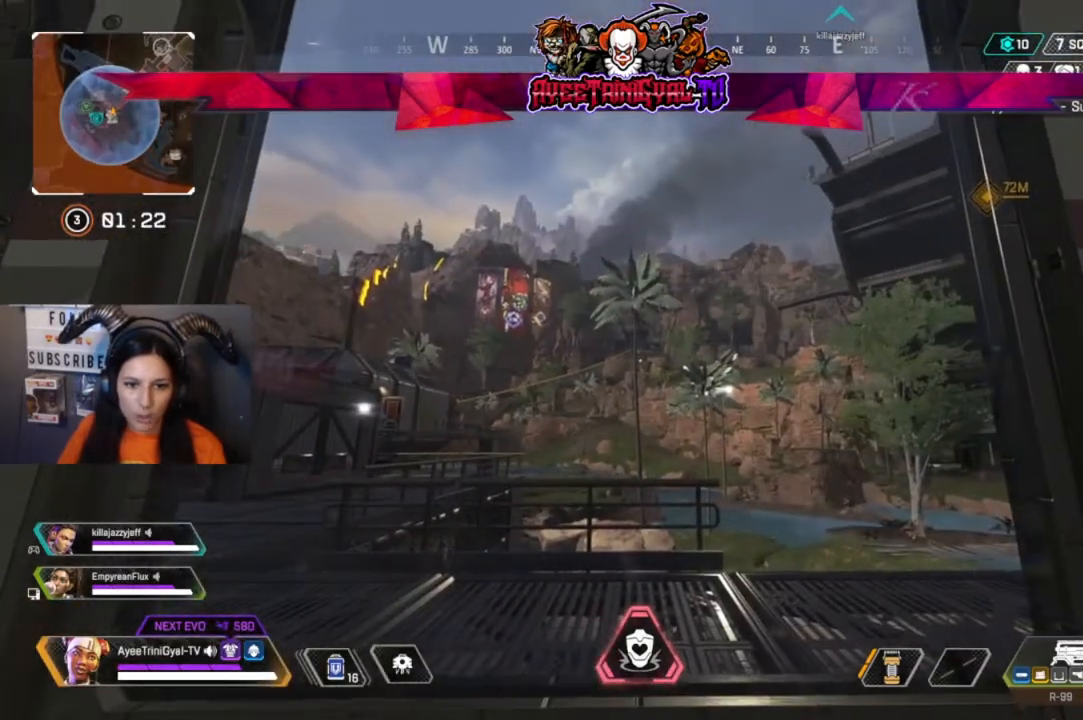
{"buttons": [], "left_stick": "center", "right_stick": "center", "events": []}
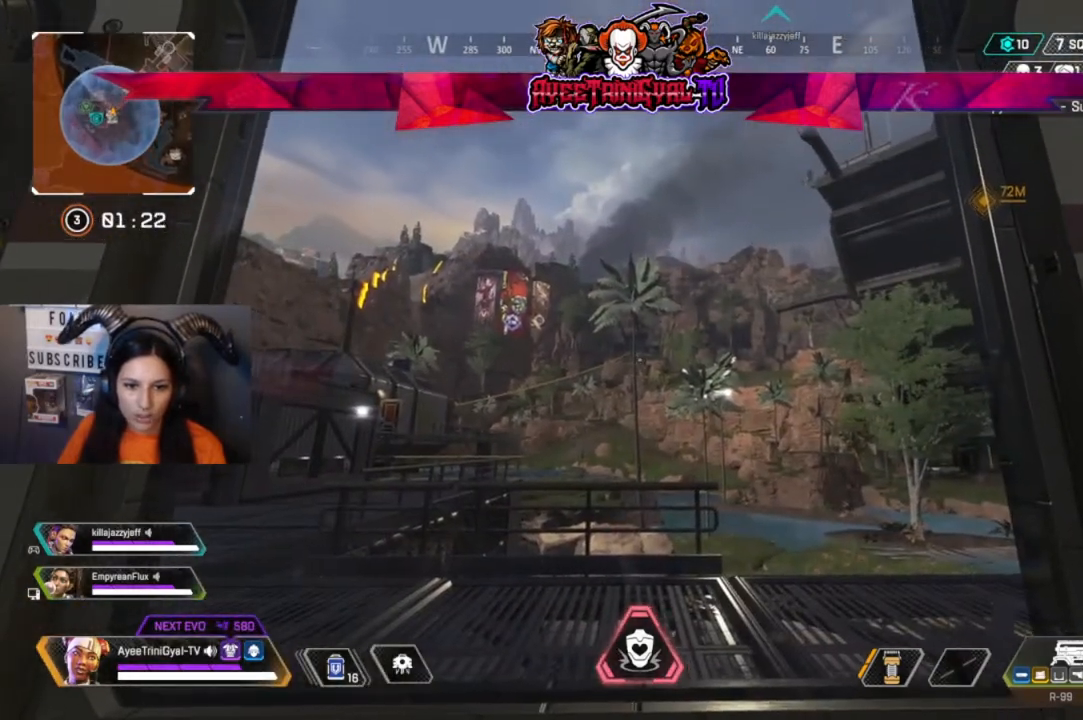
{"buttons": [], "left_stick": "center", "right_stick": "center", "events": []}
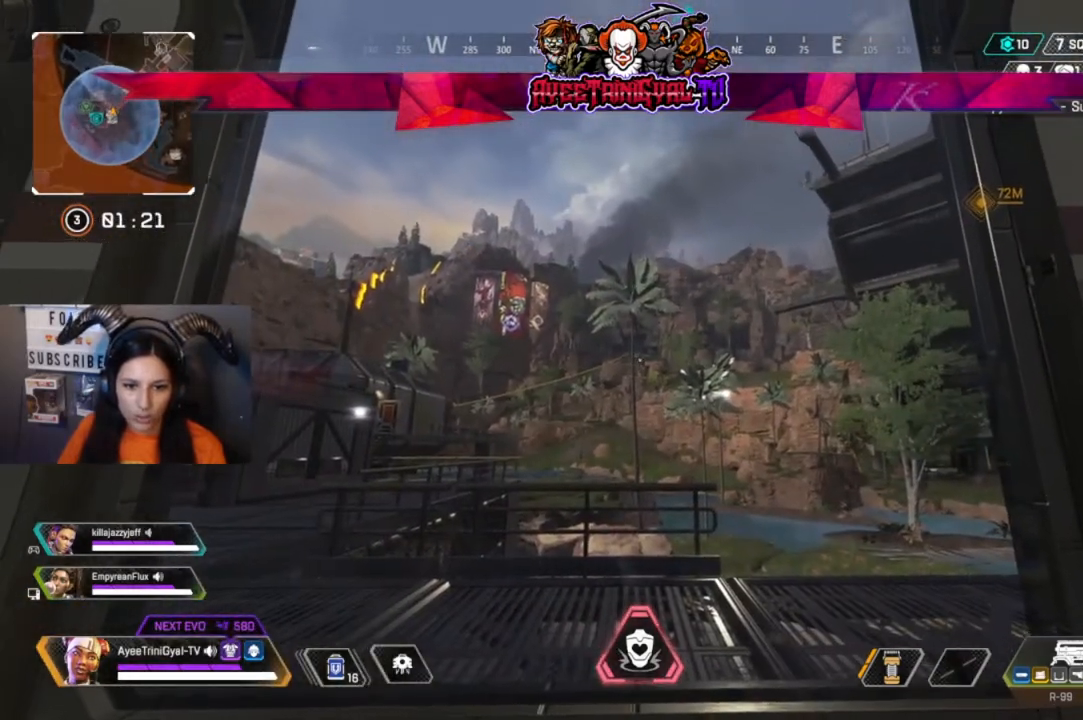
{"buttons": [], "left_stick": "right", "right_stick": "right", "events": [[300, "left_stick", "right"], [300, "right_stick", "right"]]}
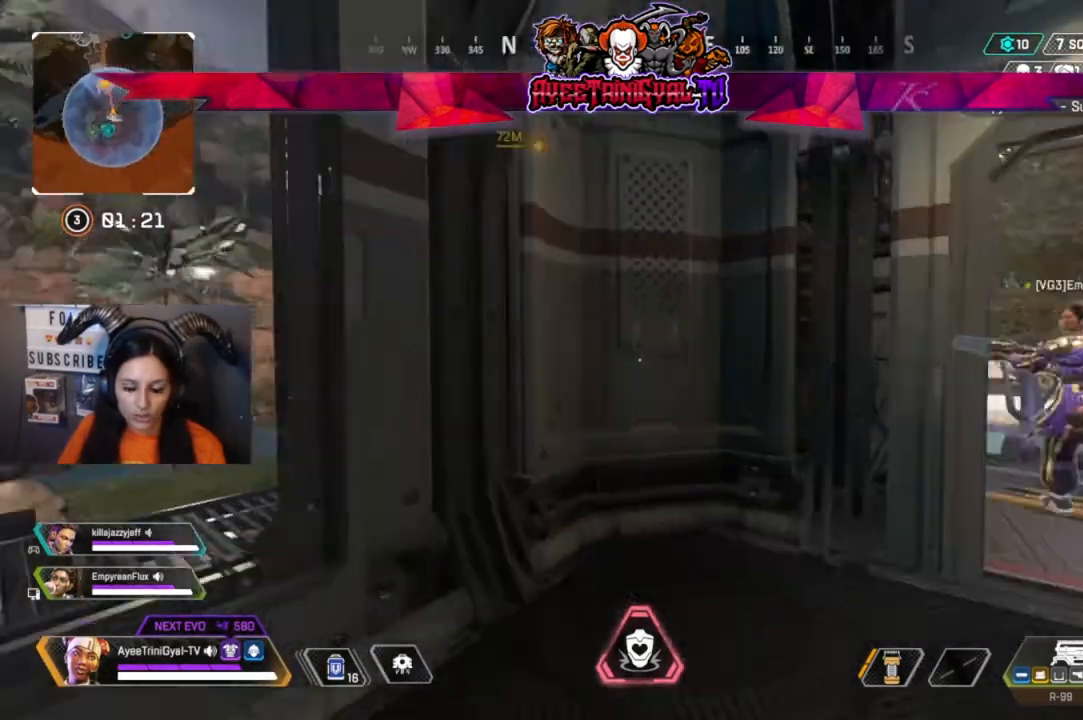
{"buttons": [], "left_stick": "up", "right_stick": "up-left", "events": [[33, "left_stick", "up-right"], [33, "right_stick", "down-right"], [300, "right_stick", "center"], [400, "left_stick", "up"], [433, "right_stick", "up-left"]]}
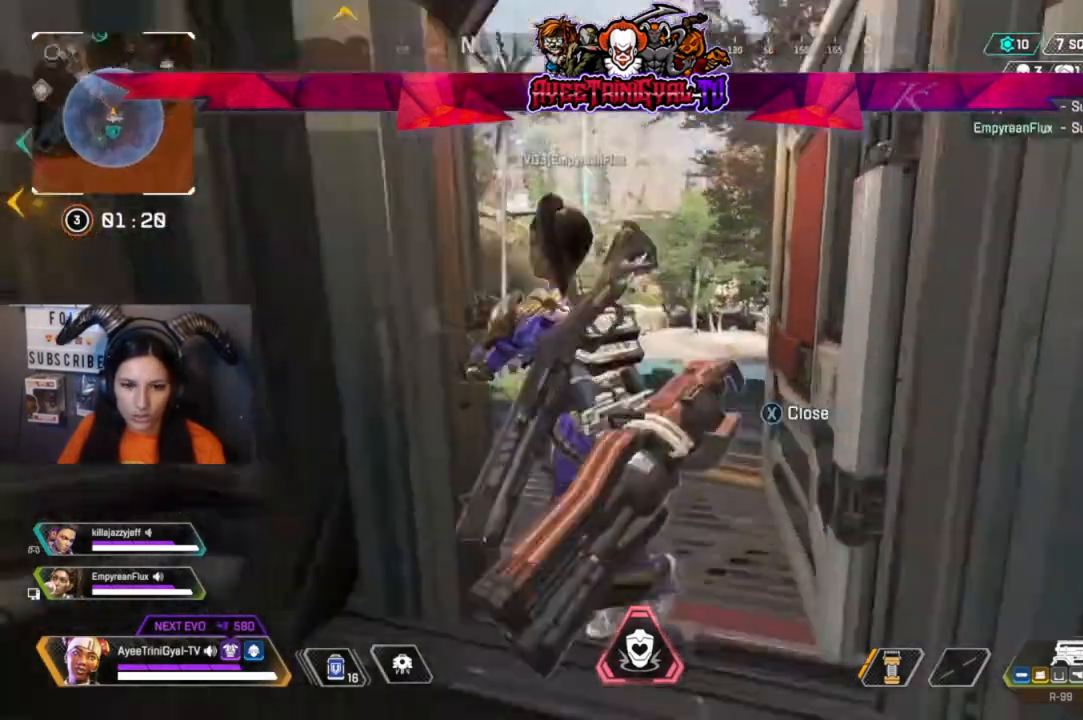
{"buttons": [], "left_stick": "right", "right_stick": "left", "events": [[233, "left_stick", "up-right"], [233, "right_stick", "center"], [333, "left_stick", "right"], [333, "right_stick", "left"]]}
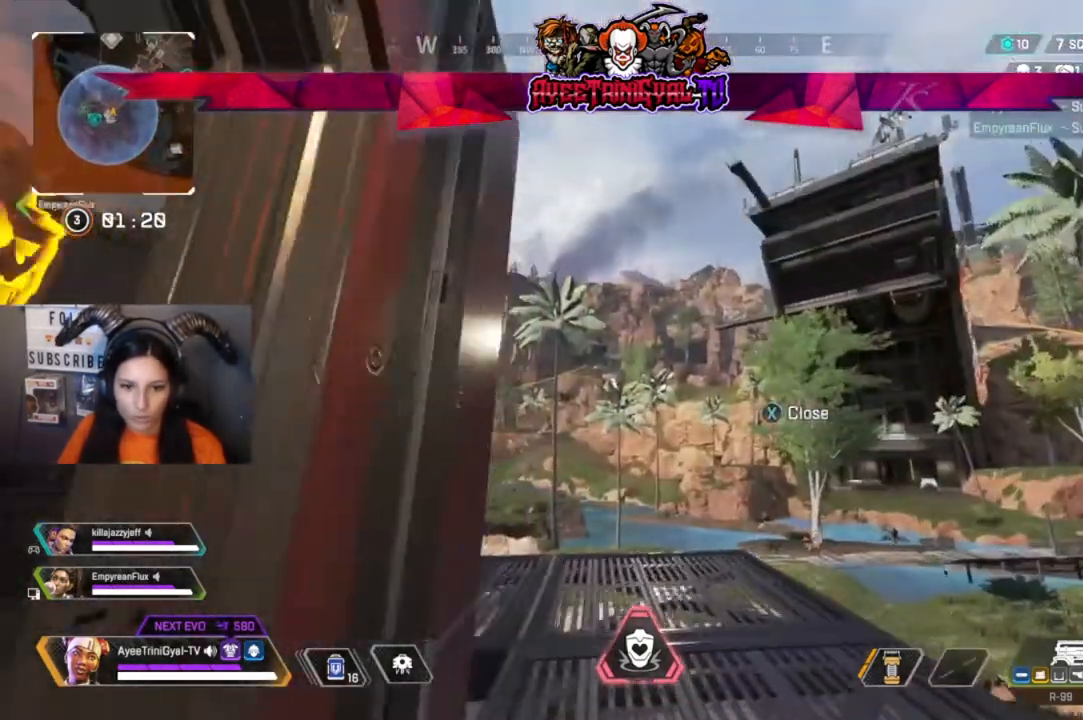
{"buttons": [], "left_stick": "center", "right_stick": "down-left", "events": [[33, "right_stick", "center"], [167, "left_stick", "center"], [333, "left_stick", "left"], [433, "left_stick", "center"], [500, "right_stick", "down-left"]]}
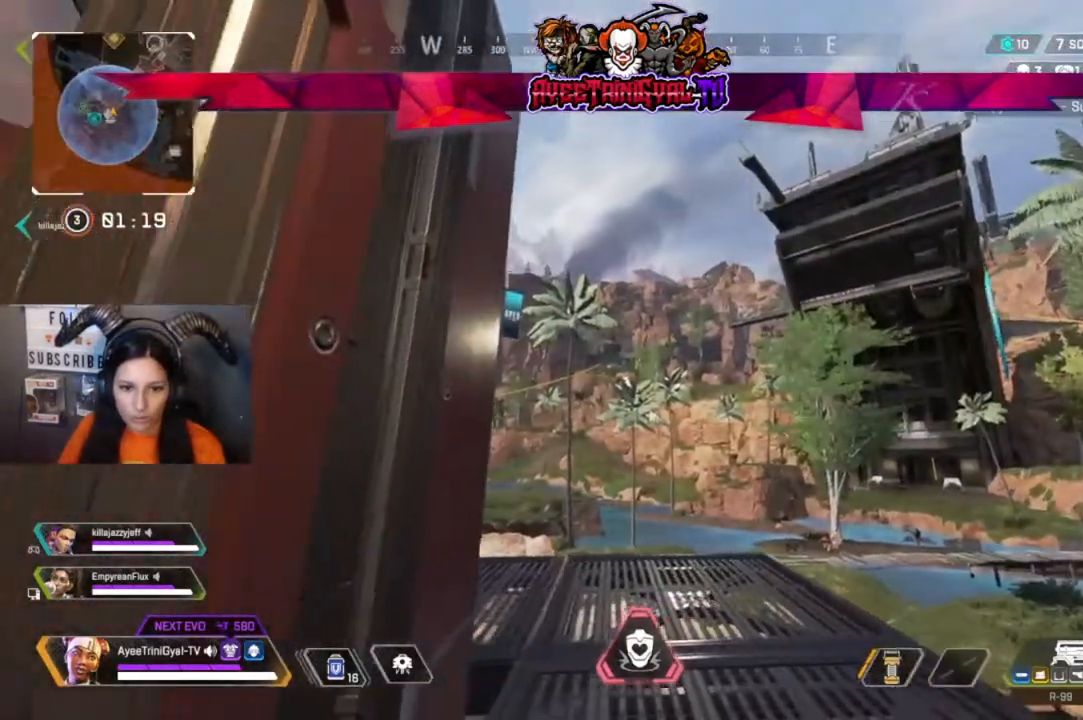
{"buttons": ["R1"], "left_stick": "center", "right_stick": "center", "events": [[233, "right_stick", "center"], [300, "R1", "down"], [433, "R1", "up"], [500, "R1", "down"]]}
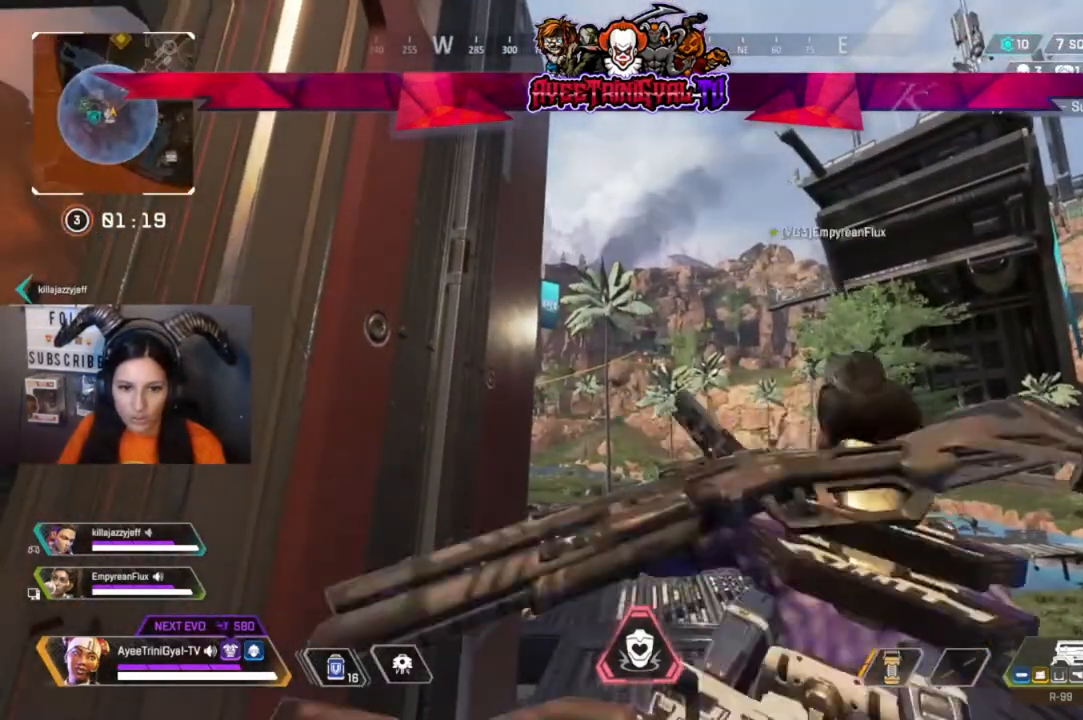
{"buttons": [], "left_stick": "center", "right_stick": "center", "events": [[167, "R1", "up"]]}
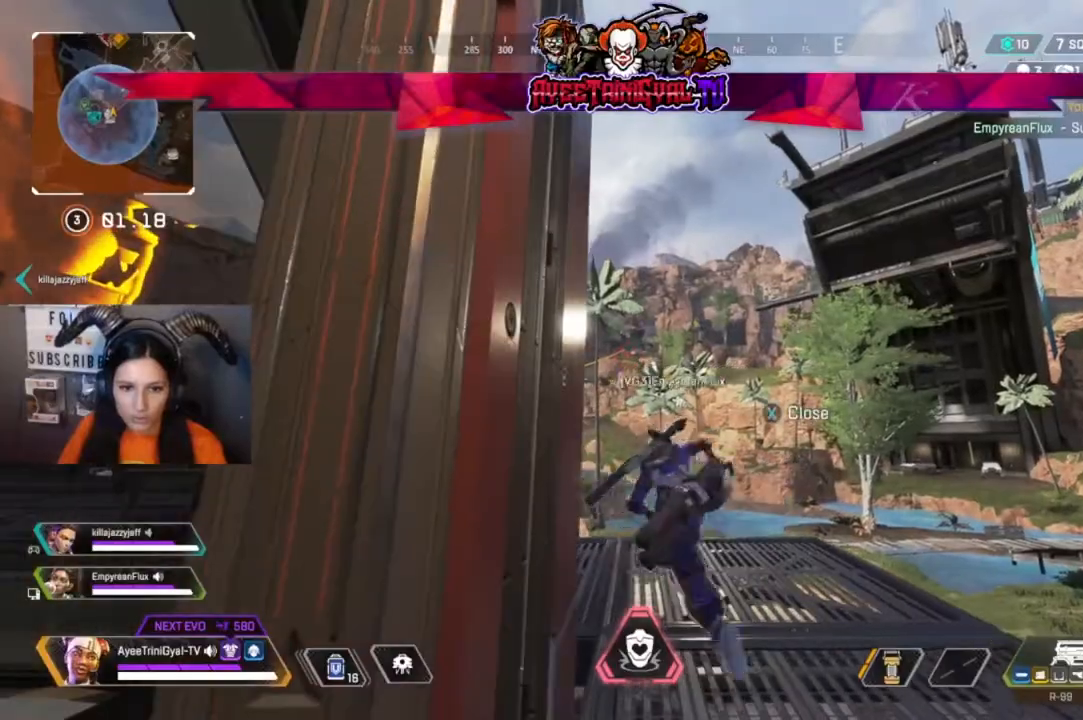
{"buttons": [], "left_stick": "center", "right_stick": "center", "events": []}
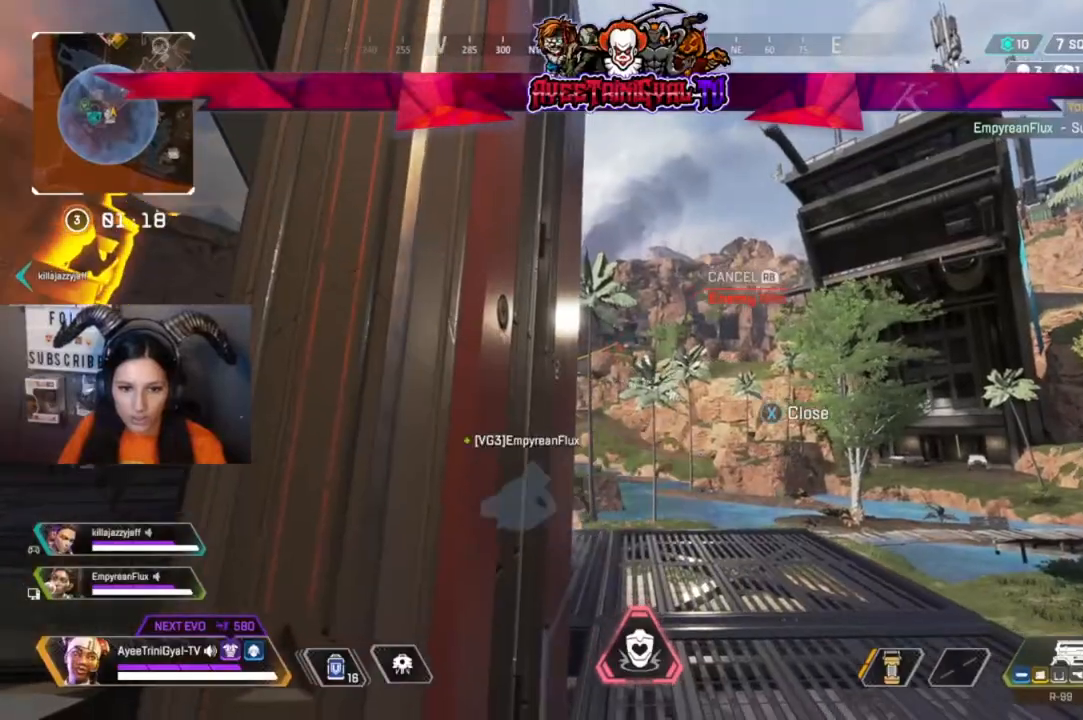
{"buttons": [], "left_stick": "up", "right_stick": "center", "events": [[300, "left_stick", "up"]]}
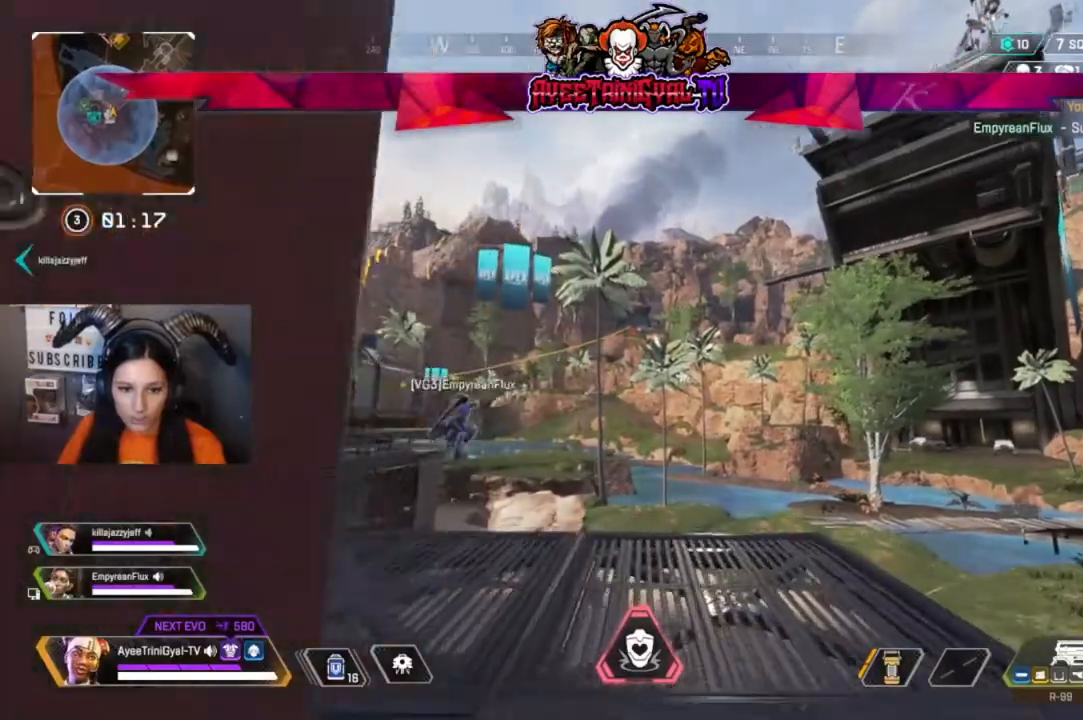
{"buttons": [], "left_stick": "up", "right_stick": "center", "events": [[67, "L3", "down"], [233, "right_stick", "down-left"], [300, "L3", "up"], [400, "right_stick", "center"]]}
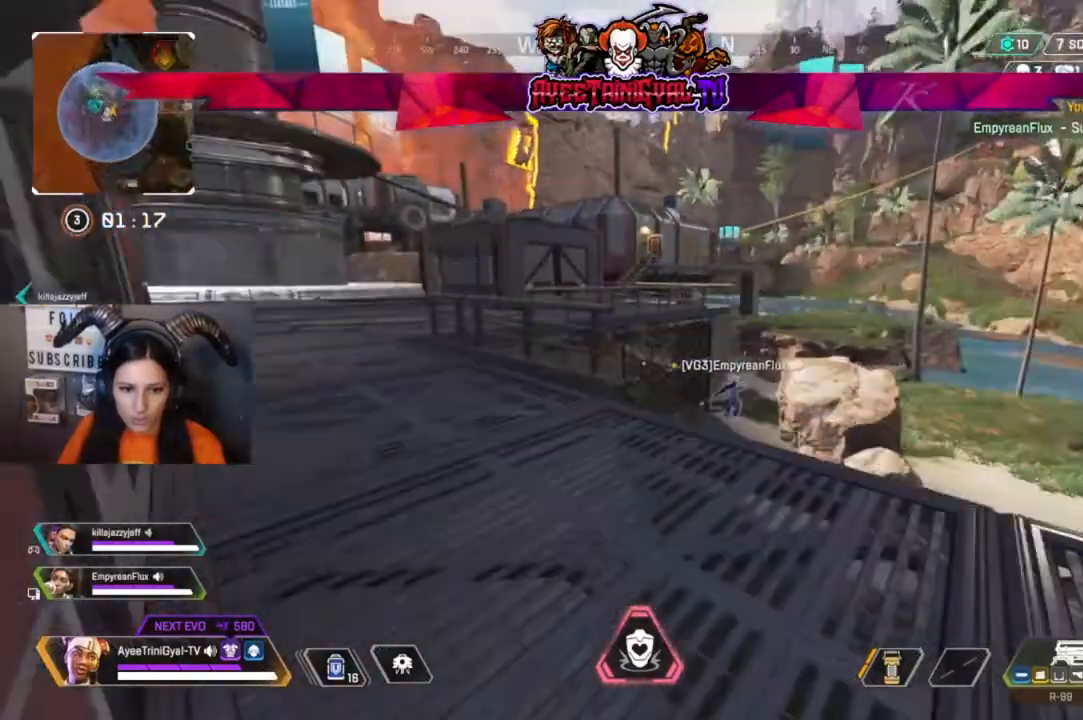
{"buttons": [], "left_stick": "up", "right_stick": "center", "events": []}
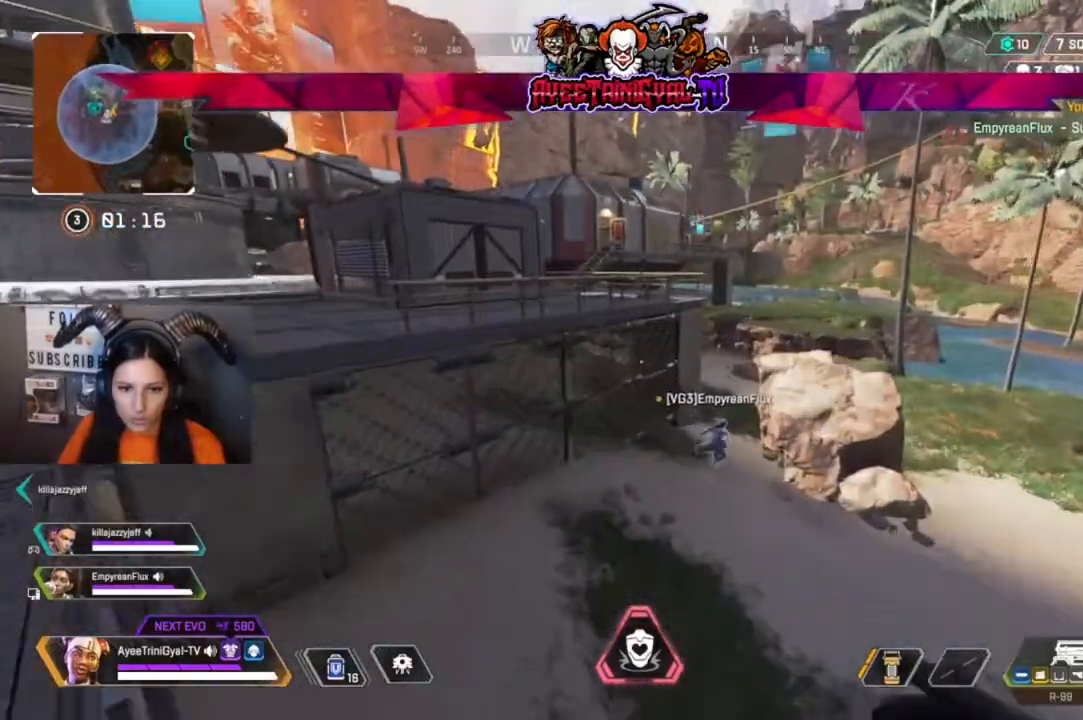
{"buttons": [], "left_stick": "up", "right_stick": "center", "events": []}